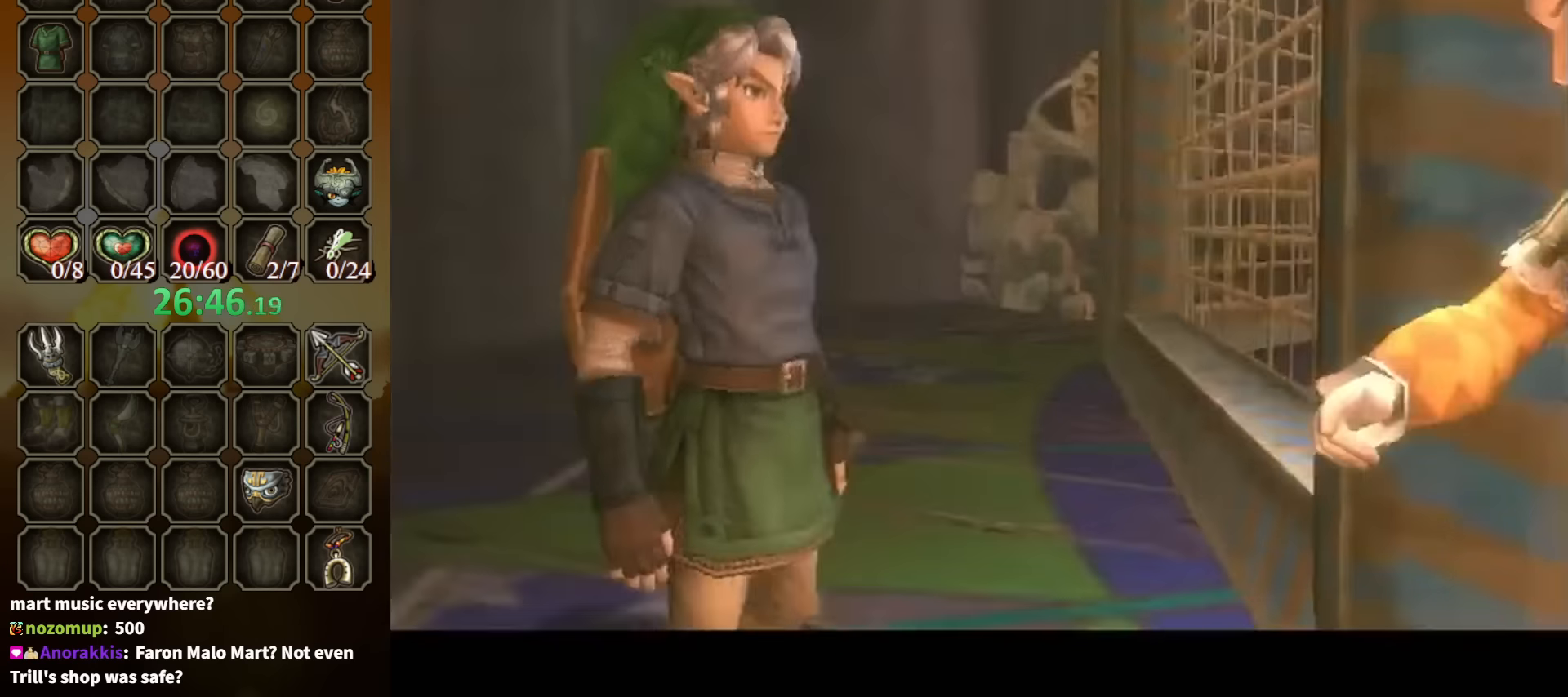
Gameplay with a controller (Nintendo layout); each line is a JSON object with the inputs held at the frame after it. "events" lists button and stick changes between this image and that frame as [ms after this image, input, new state], when the widget could be followed in between. Not read: L3 R3.
{"buttons": ["B"], "left_stick": "center", "right_stick": "center", "events": []}
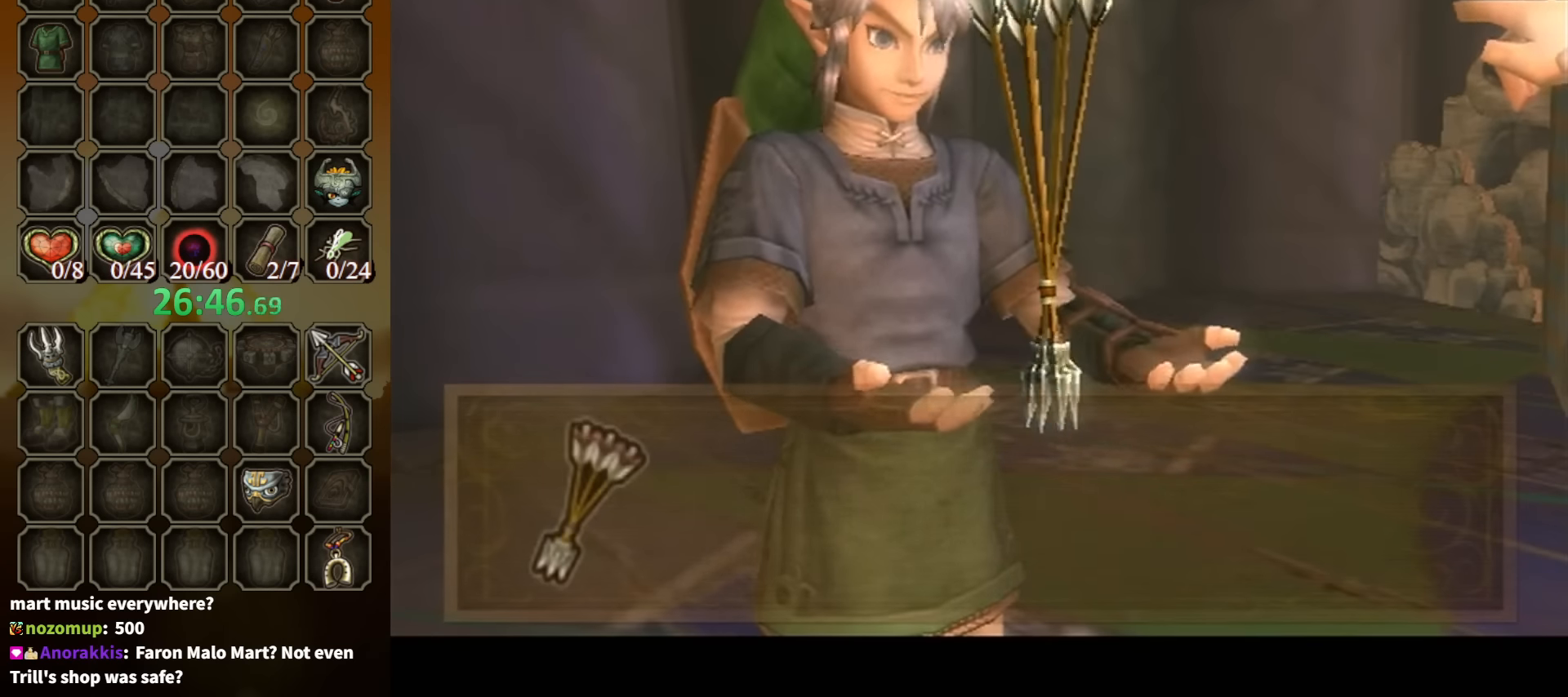
{"buttons": ["B"], "left_stick": "center", "right_stick": "center", "events": []}
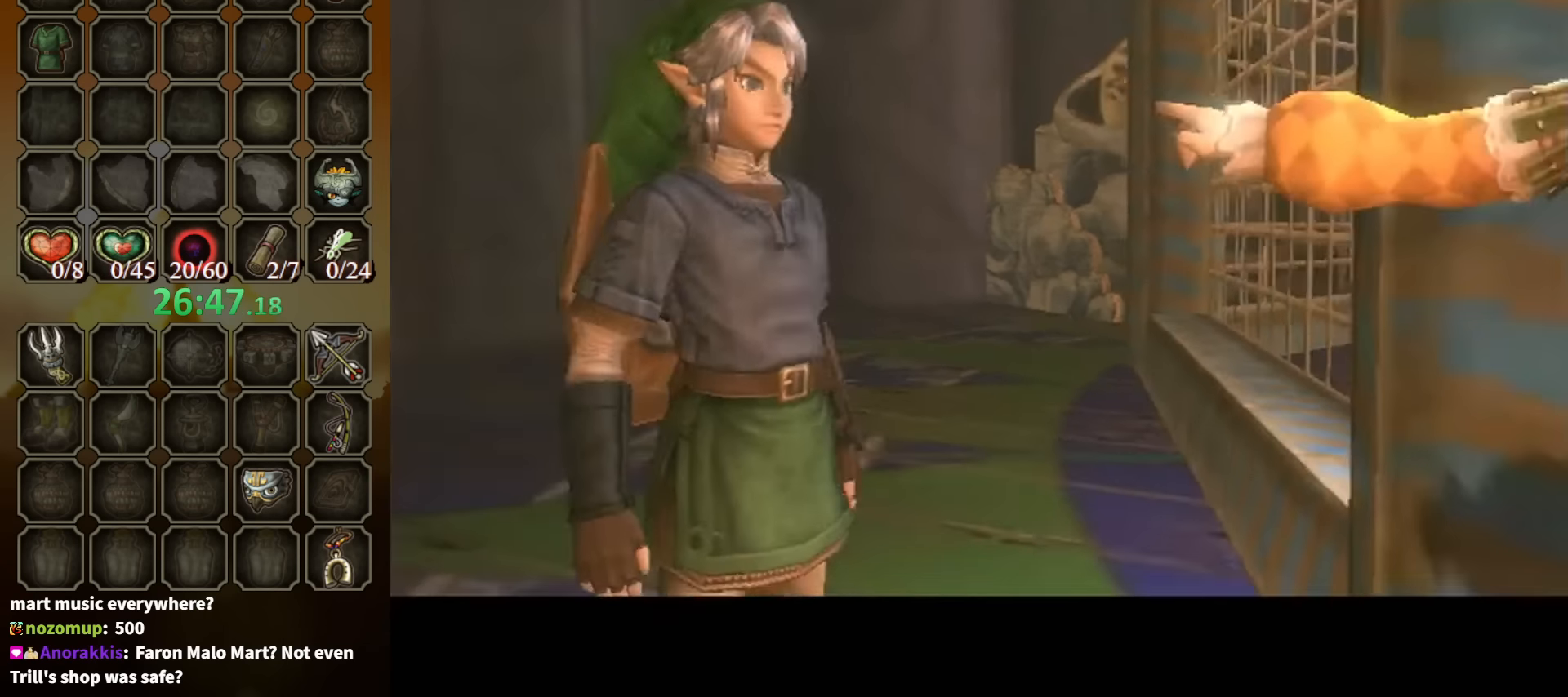
{"buttons": ["B"], "left_stick": "center", "right_stick": "center", "events": []}
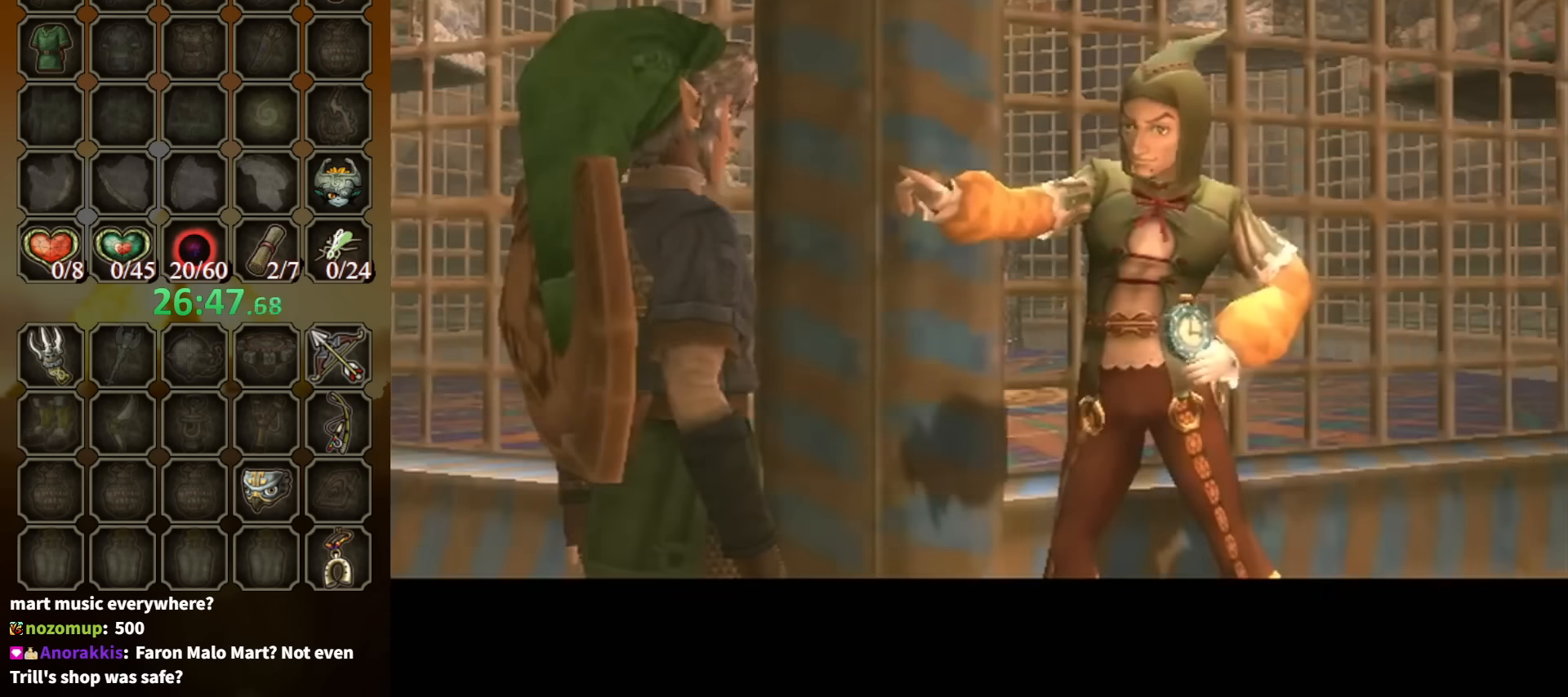
{"buttons": ["B"], "left_stick": "center", "right_stick": "center", "events": []}
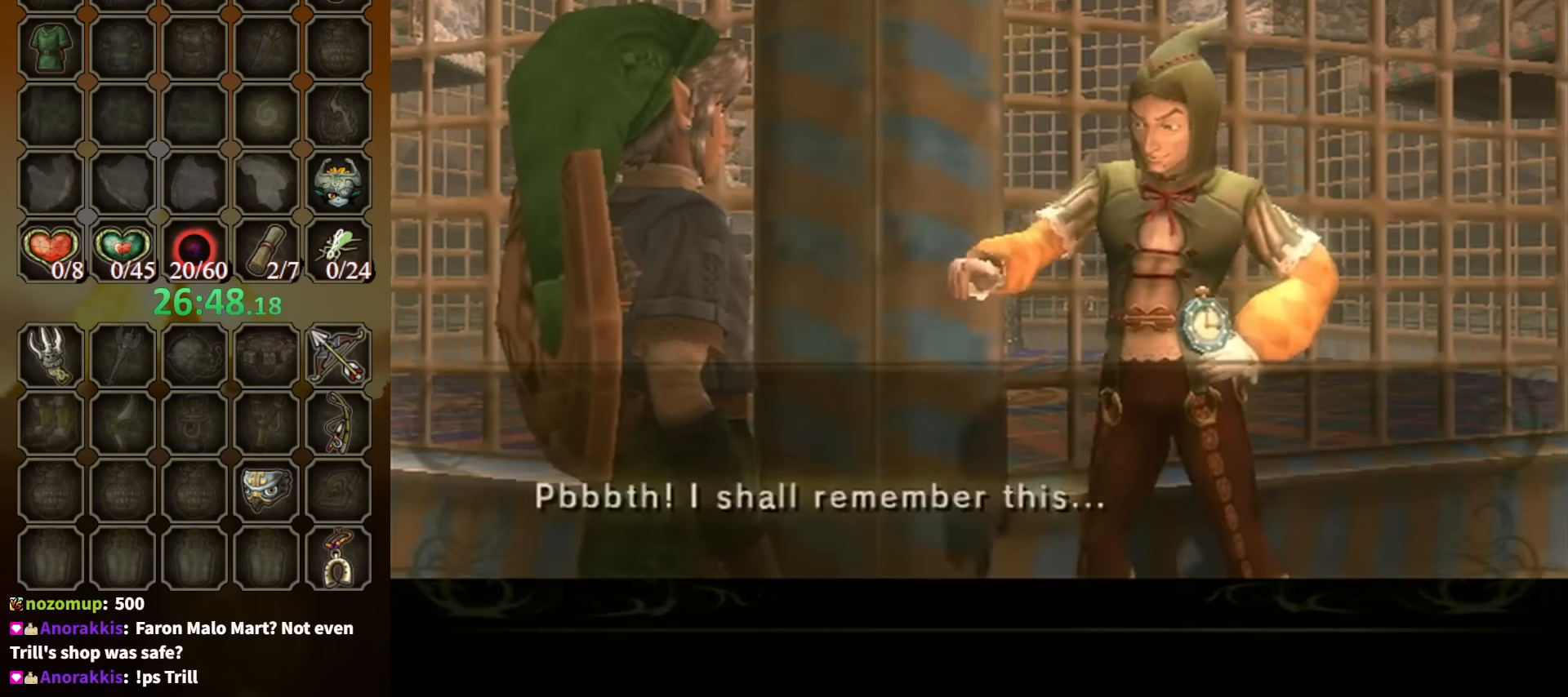
{"buttons": [], "left_stick": "down", "right_stick": "center", "events": [[267, "B", "up"], [267, "left_stick", "down"]]}
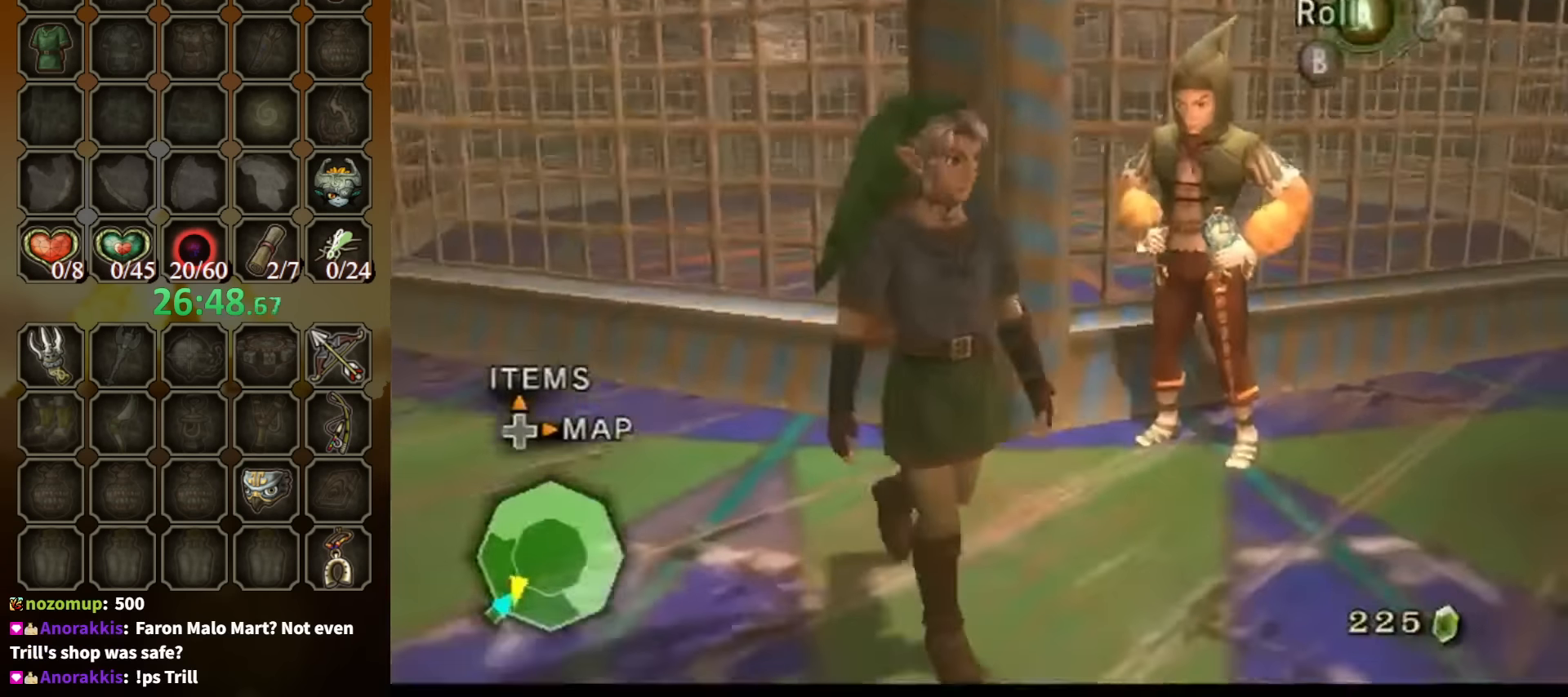
{"buttons": [], "left_stick": "down", "right_stick": "center", "events": [[333, "A", "down"], [400, "A", "up"], [433, "A", "down"], [500, "A", "up"]]}
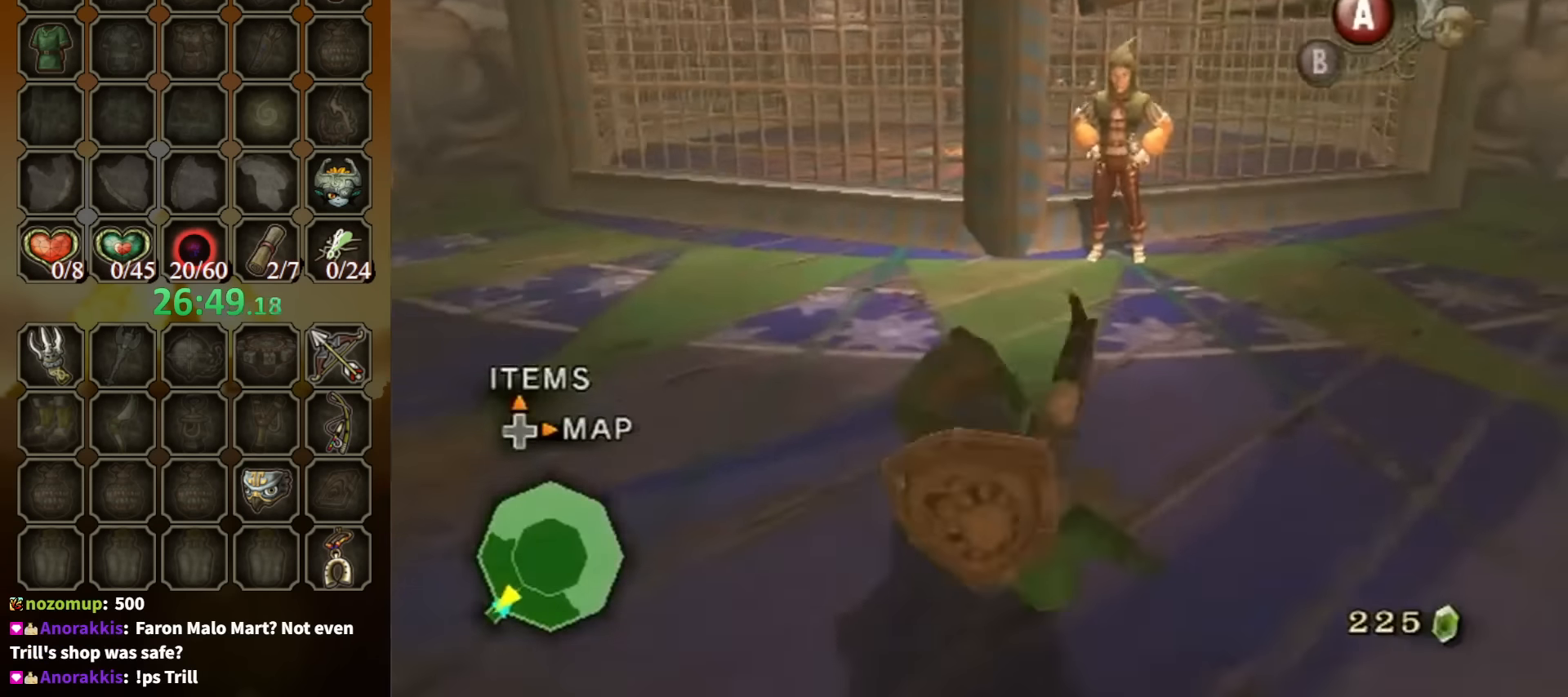
{"buttons": [], "left_stick": "down", "right_stick": "center", "events": [[433, "A", "down"], [500, "A", "up"]]}
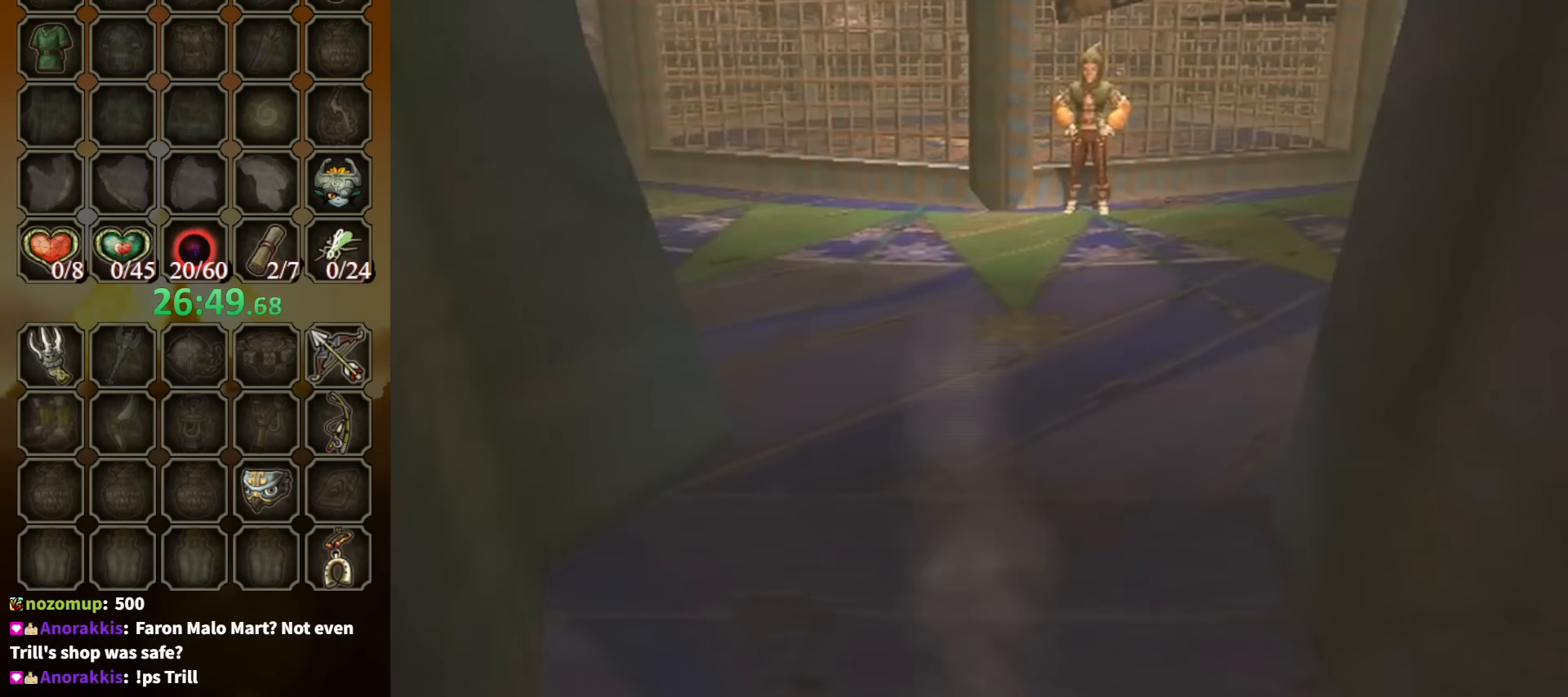
{"buttons": [], "left_stick": "center", "right_stick": "center", "events": [[67, "A", "down"], [100, "A", "up"], [300, "left_stick", "center"]]}
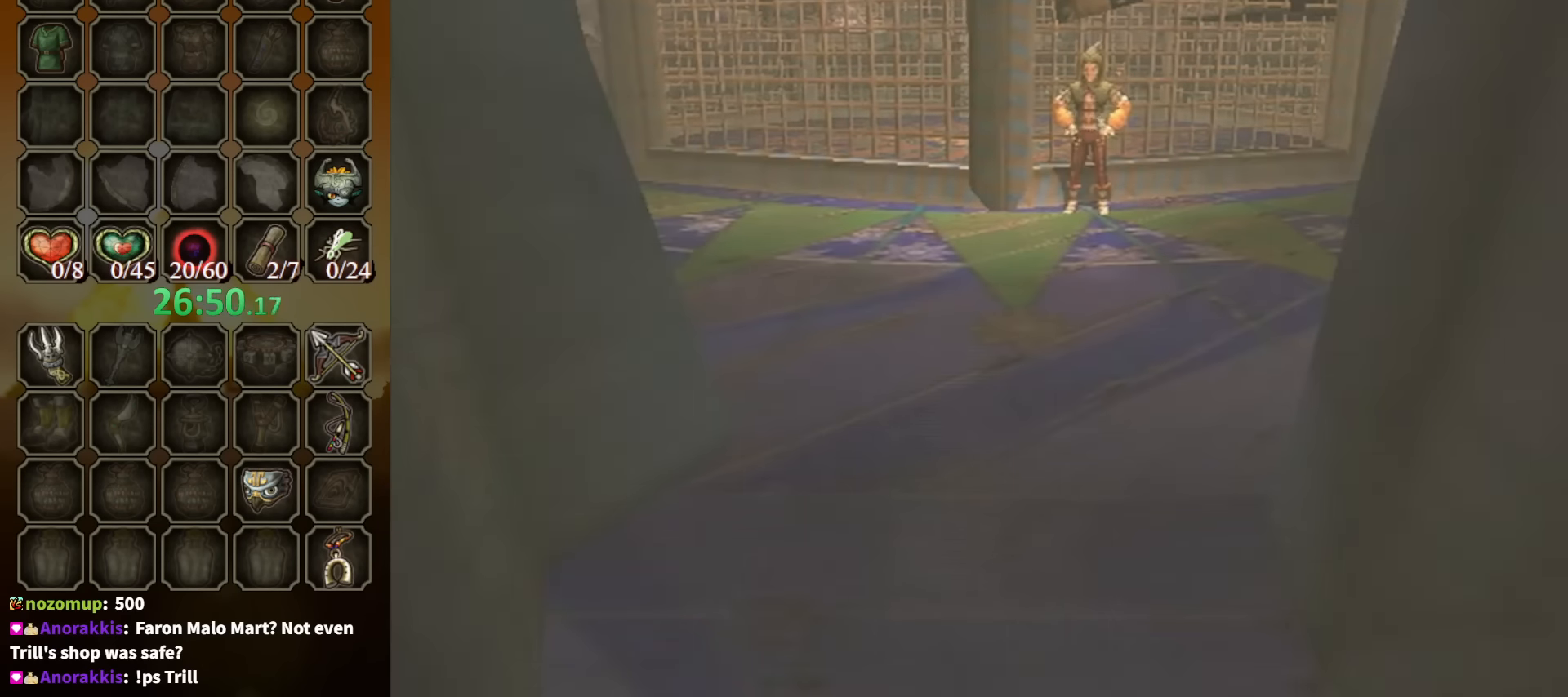
{"buttons": [], "left_stick": "center", "right_stick": "center", "events": []}
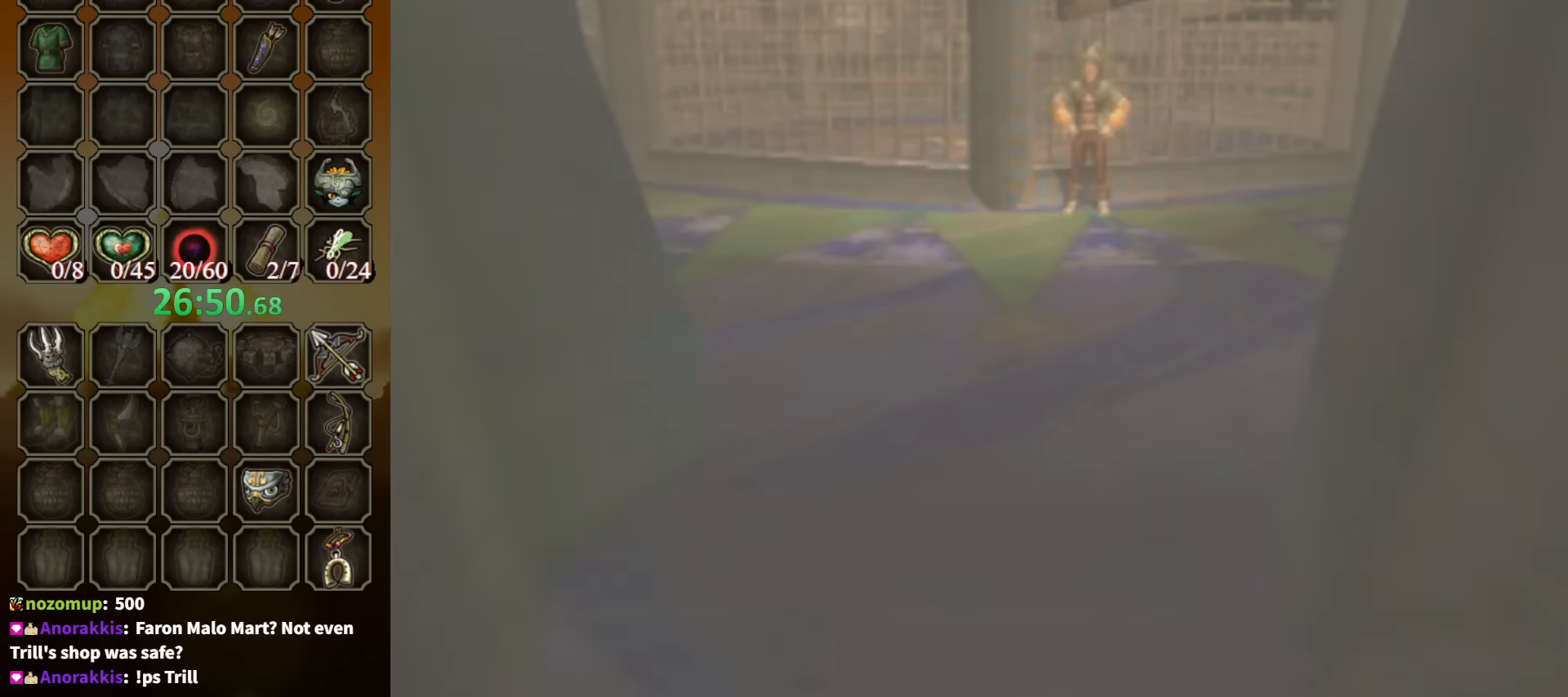
{"buttons": [], "left_stick": "center", "right_stick": "center", "events": []}
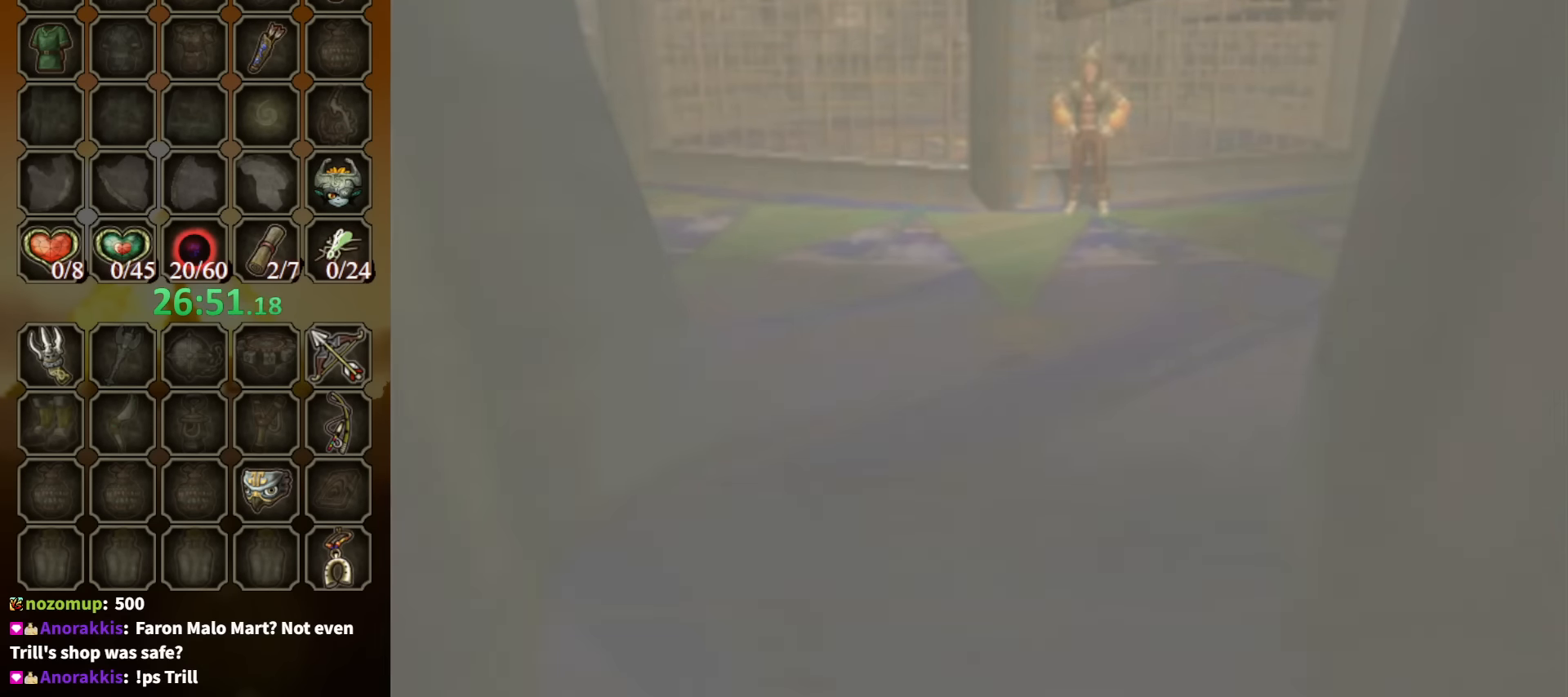
{"buttons": [], "left_stick": "center", "right_stick": "center", "events": []}
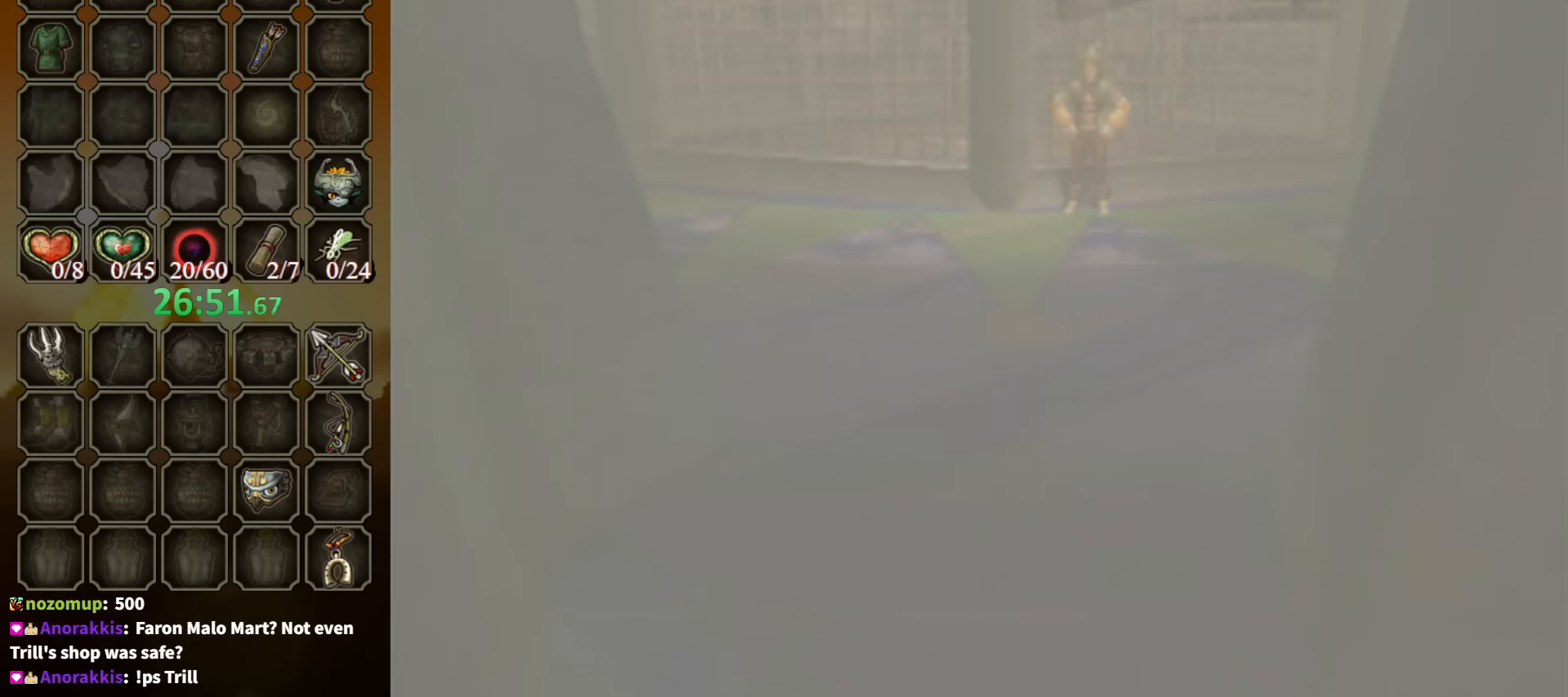
{"buttons": [], "left_stick": "center", "right_stick": "center", "events": []}
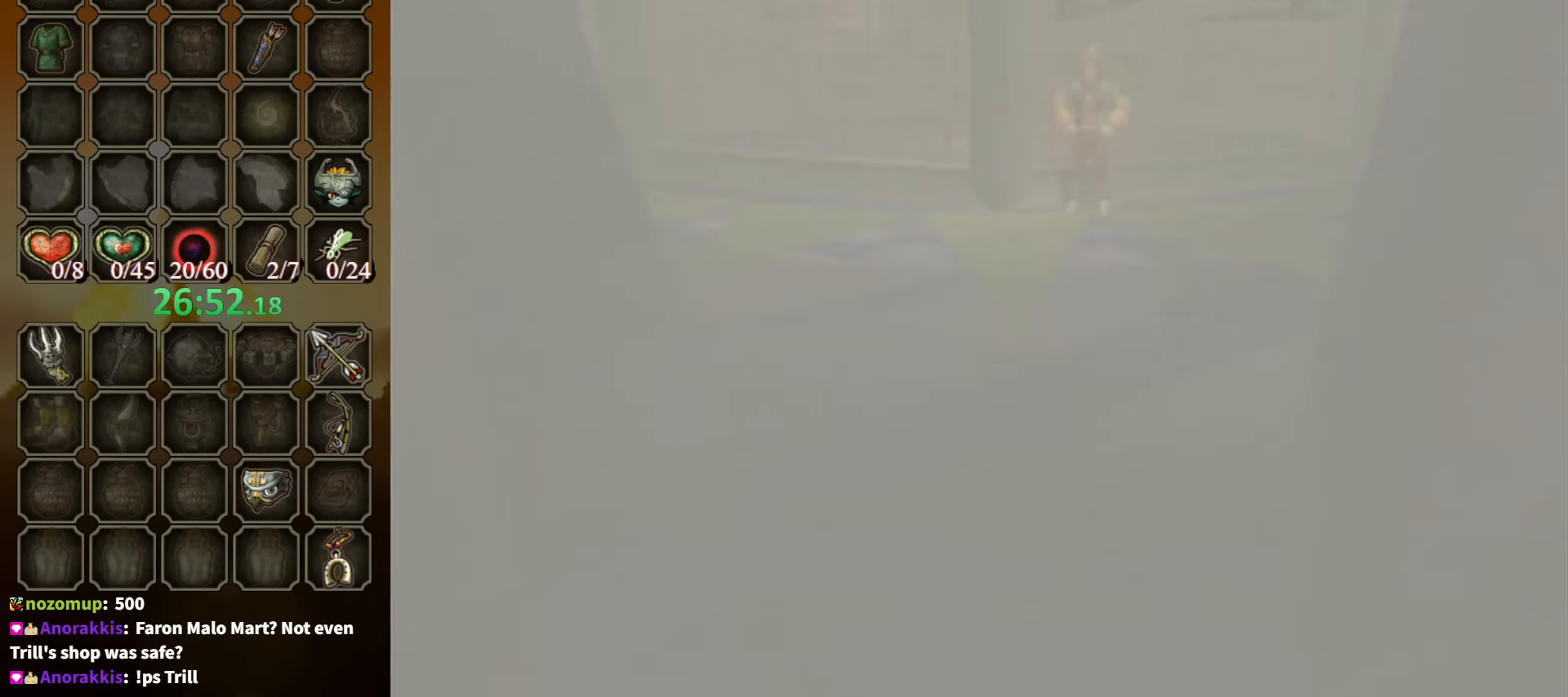
{"buttons": [], "left_stick": "center", "right_stick": "center", "events": []}
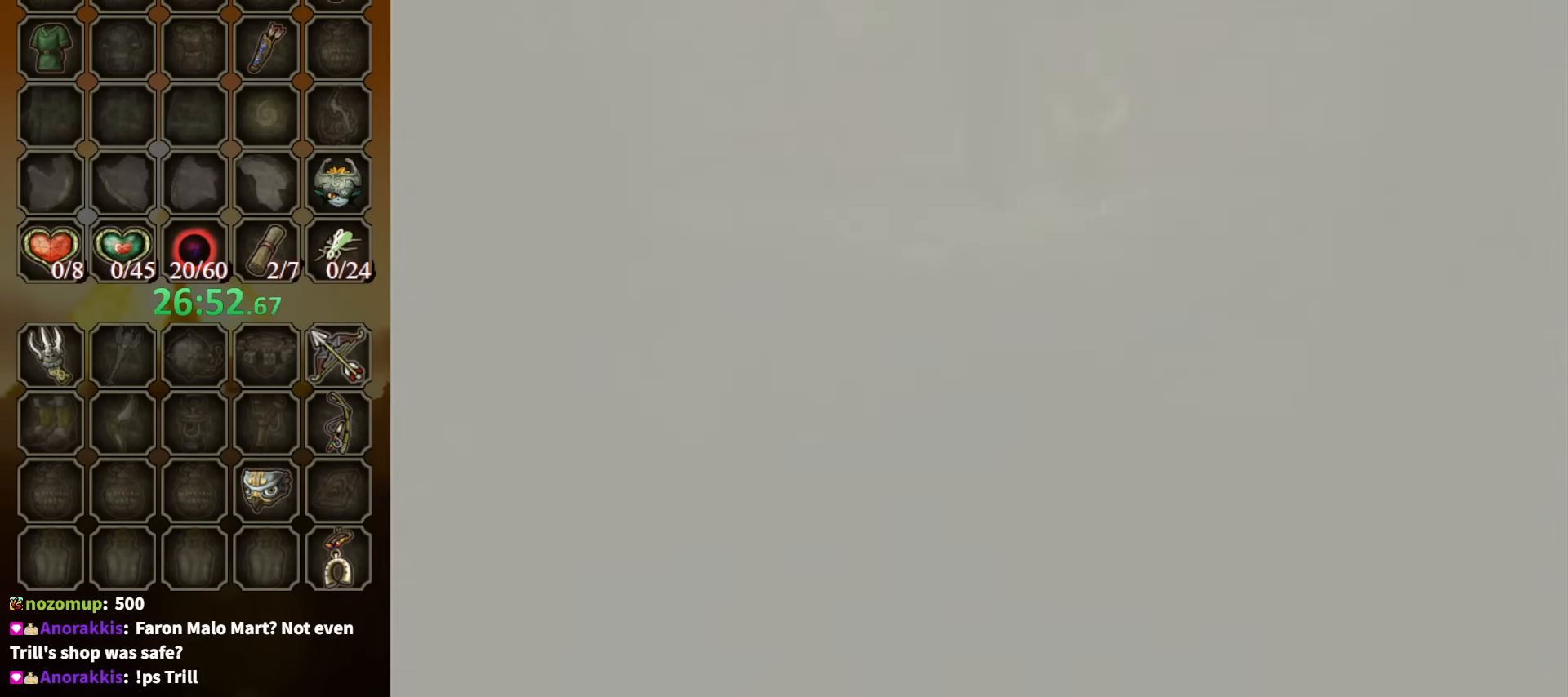
{"buttons": [], "left_stick": "center", "right_stick": "center", "events": []}
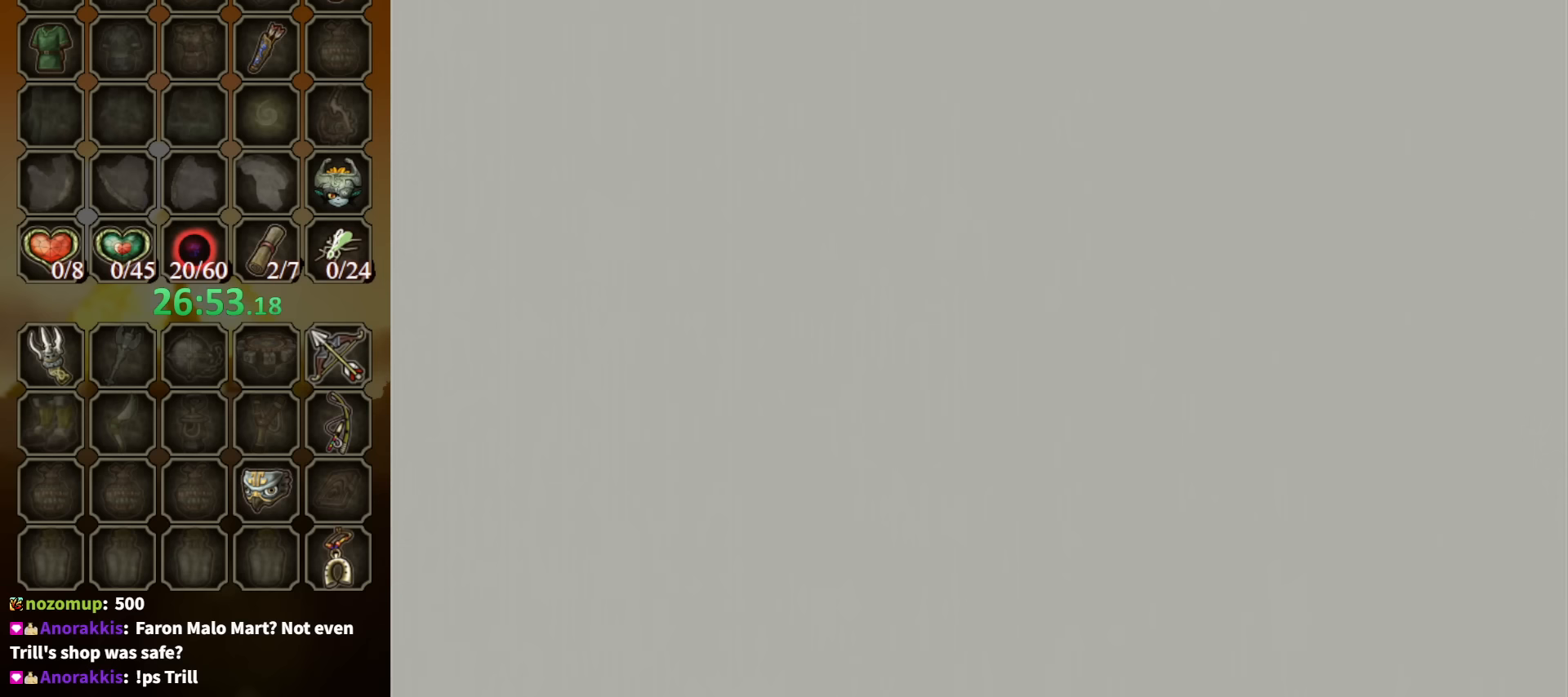
{"buttons": [], "left_stick": "center", "right_stick": "center", "events": []}
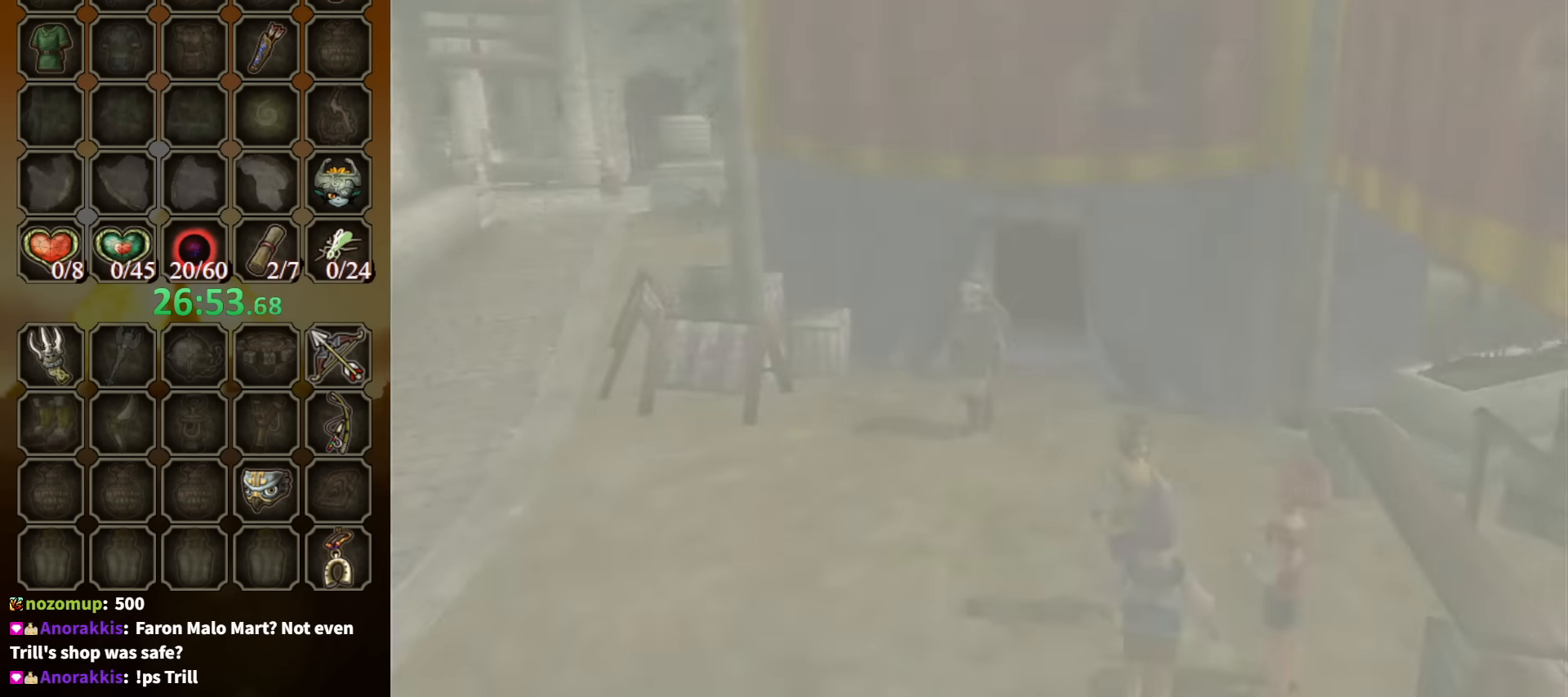
{"buttons": [], "left_stick": "down-left", "right_stick": "center", "events": [[233, "left_stick", "down-left"]]}
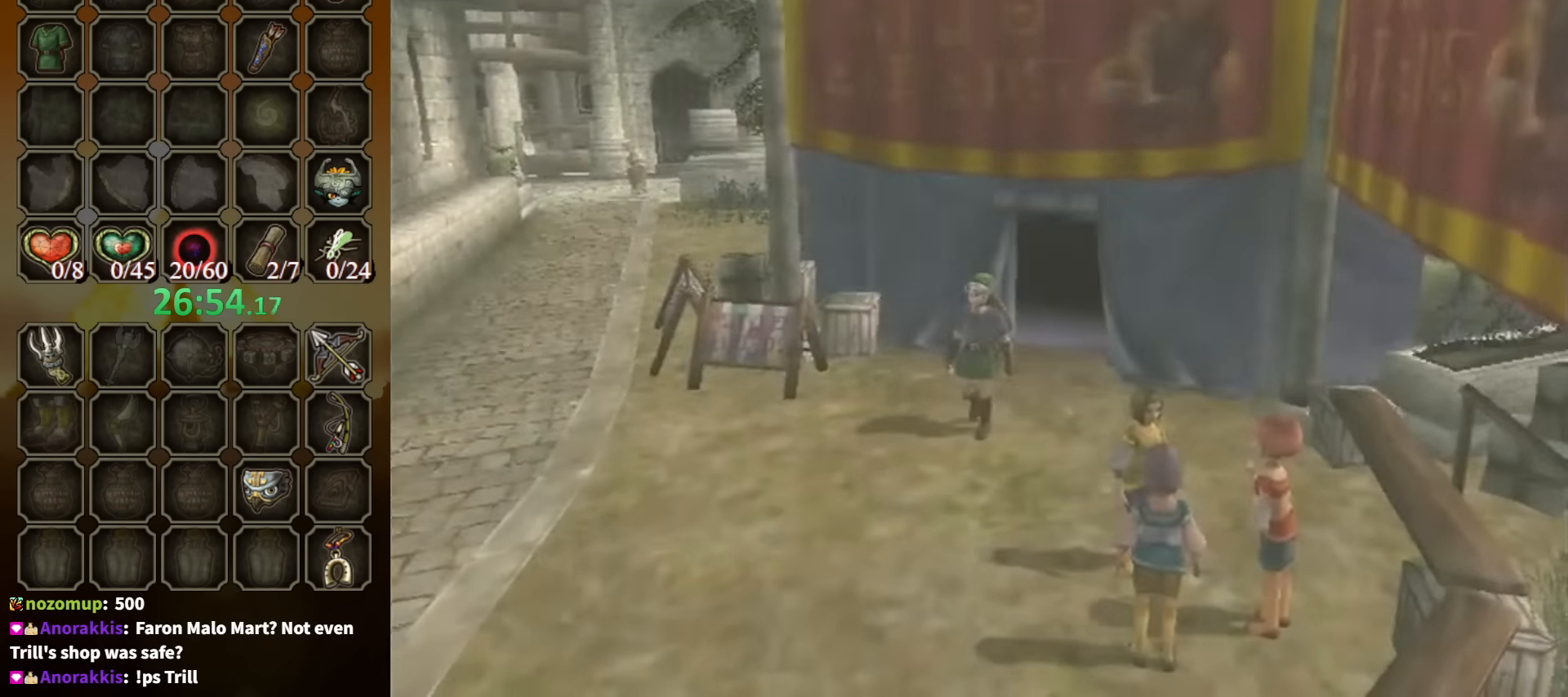
{"buttons": [], "left_stick": "down-left", "right_stick": "center", "events": [[300, "A", "down"], [333, "A", "up"], [400, "A", "down"], [433, "A", "up"]]}
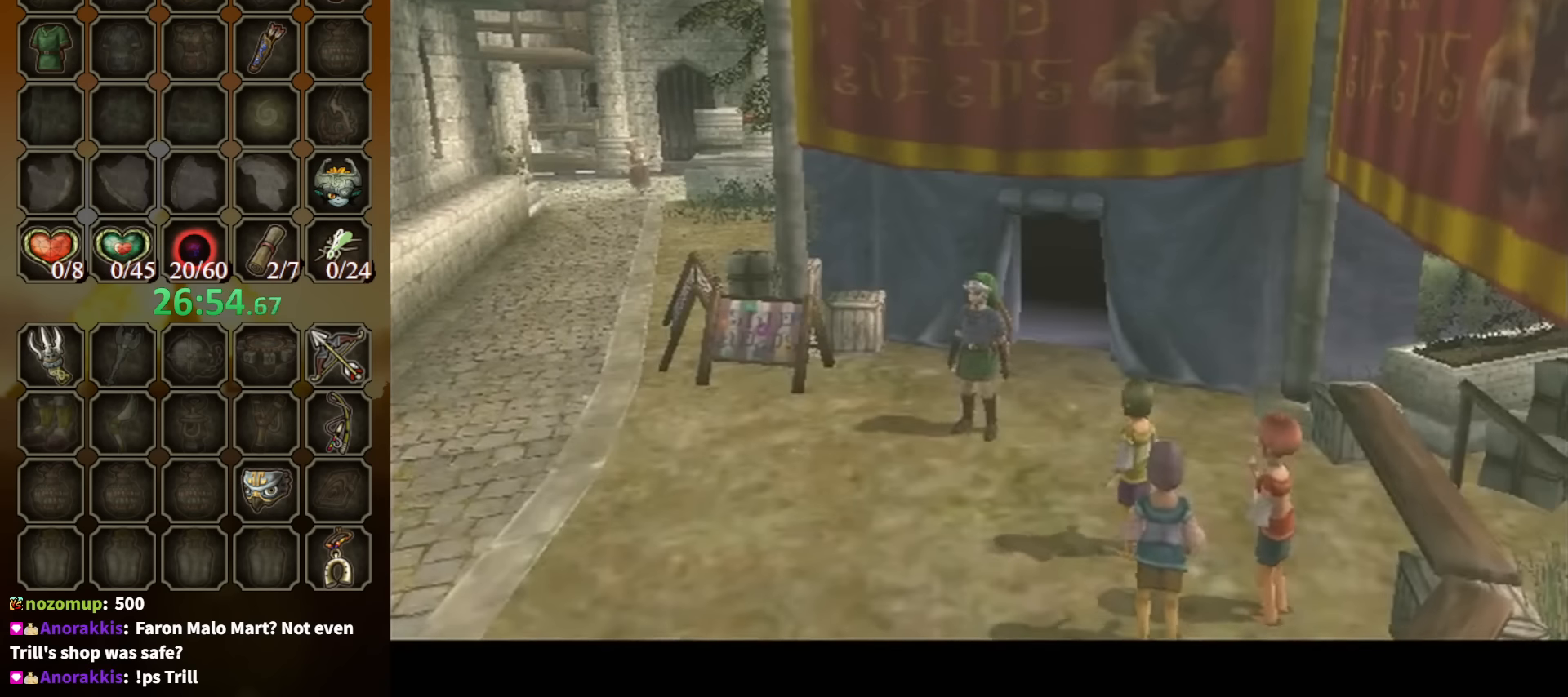
{"buttons": ["B"], "left_stick": "down-left", "right_stick": "center", "events": [[200, "B", "down"]]}
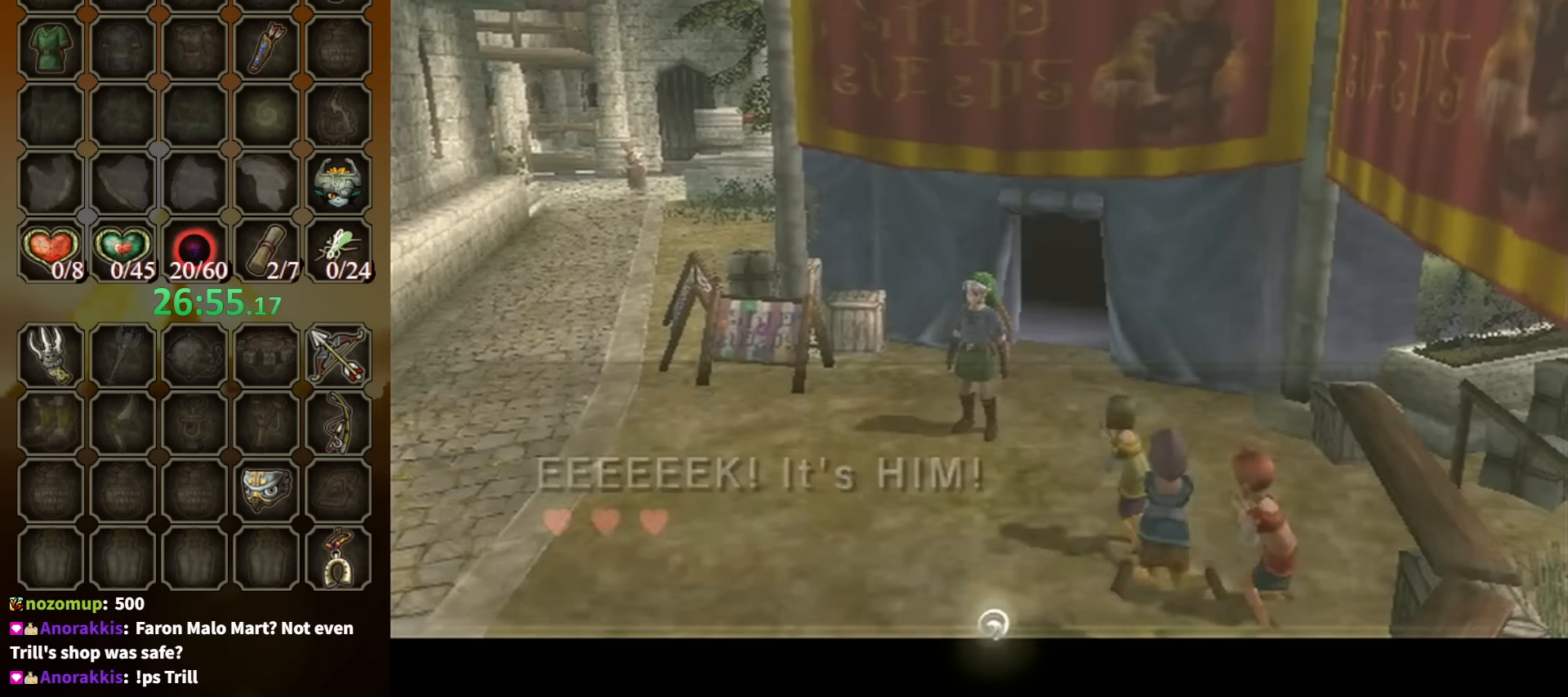
{"buttons": [], "left_stick": "down-left", "right_stick": "center", "events": [[500, "B", "up"]]}
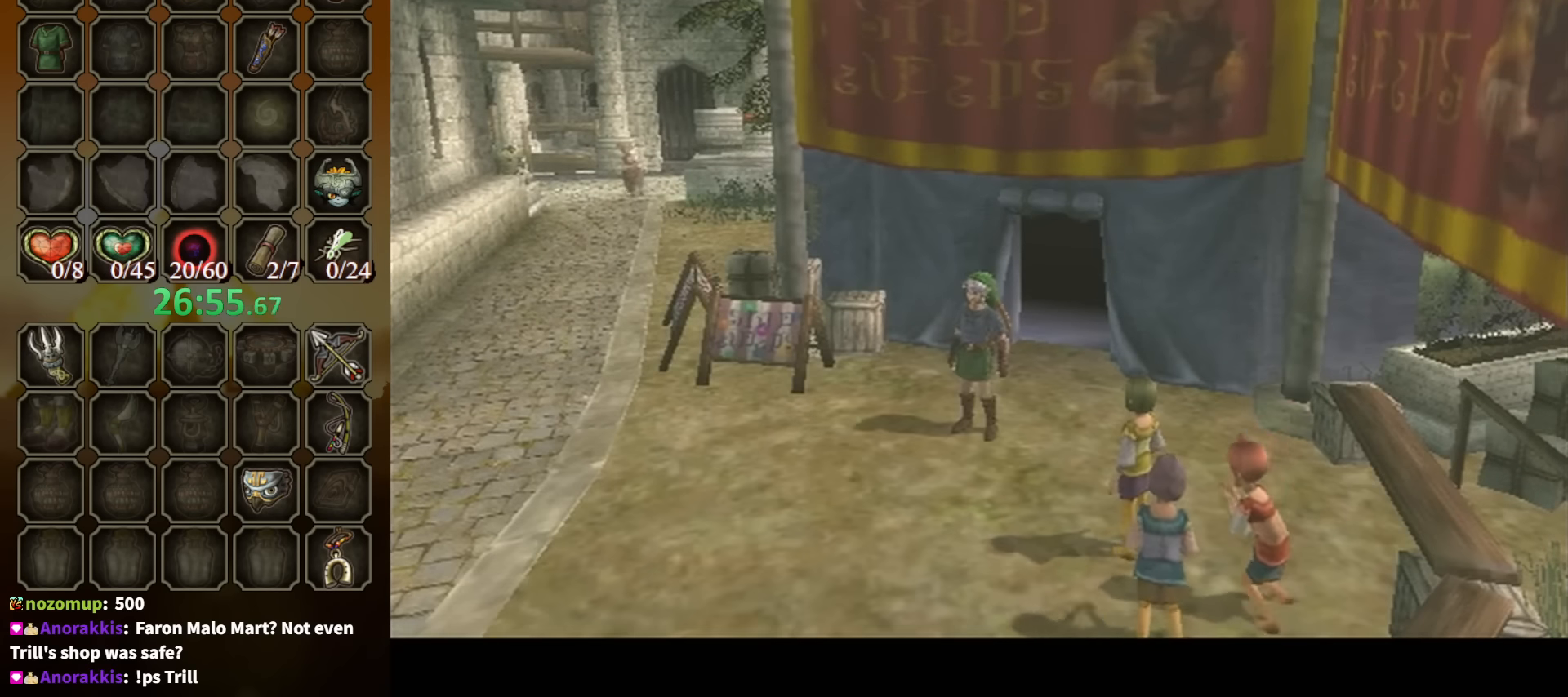
{"buttons": [], "left_stick": "down-left", "right_stick": "center", "events": []}
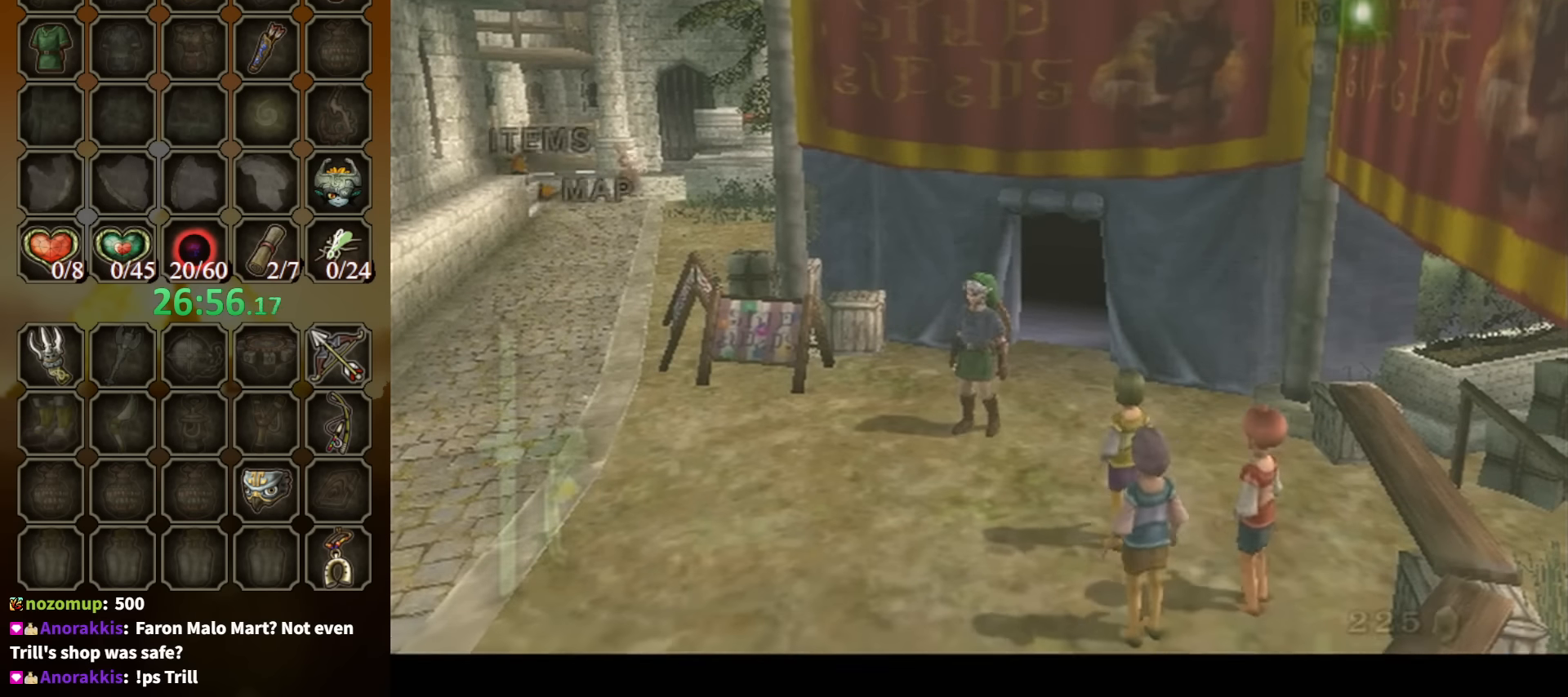
{"buttons": [], "left_stick": "down-left", "right_stick": "center", "events": [[400, "A", "down"], [467, "A", "up"]]}
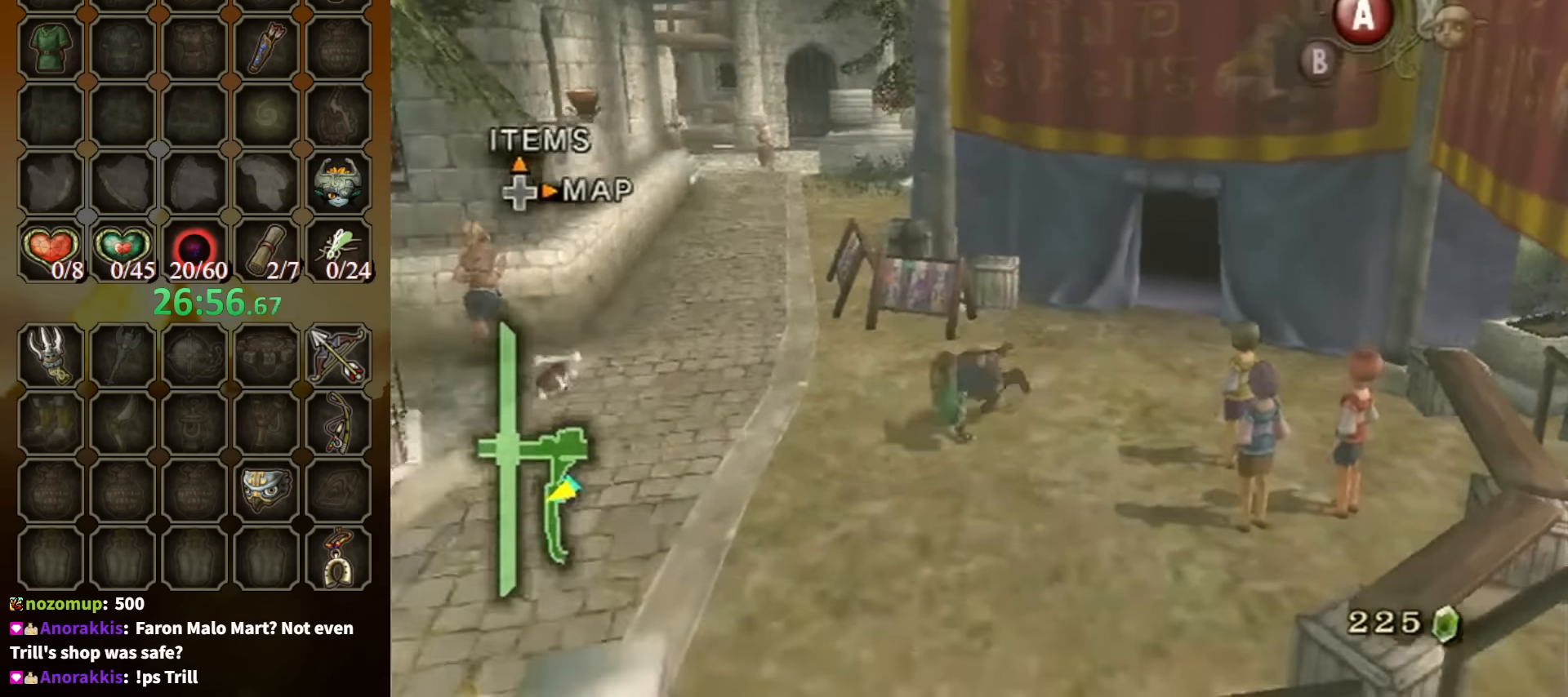
{"buttons": [], "left_stick": "down", "right_stick": "center", "events": [[167, "left_stick", "down"]]}
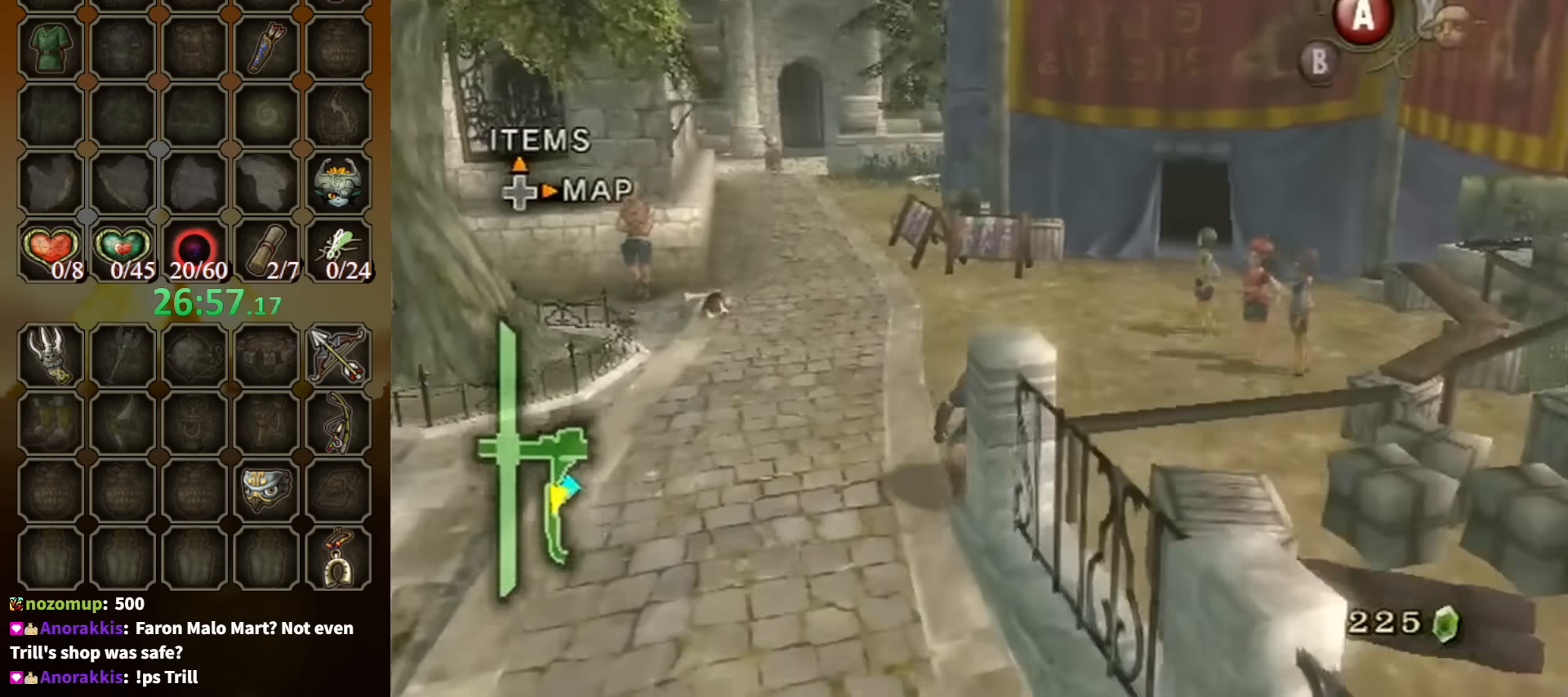
{"buttons": [], "left_stick": "down", "right_stick": "center", "events": [[67, "A", "down"], [167, "A", "up"], [233, "A", "down"], [300, "A", "up"]]}
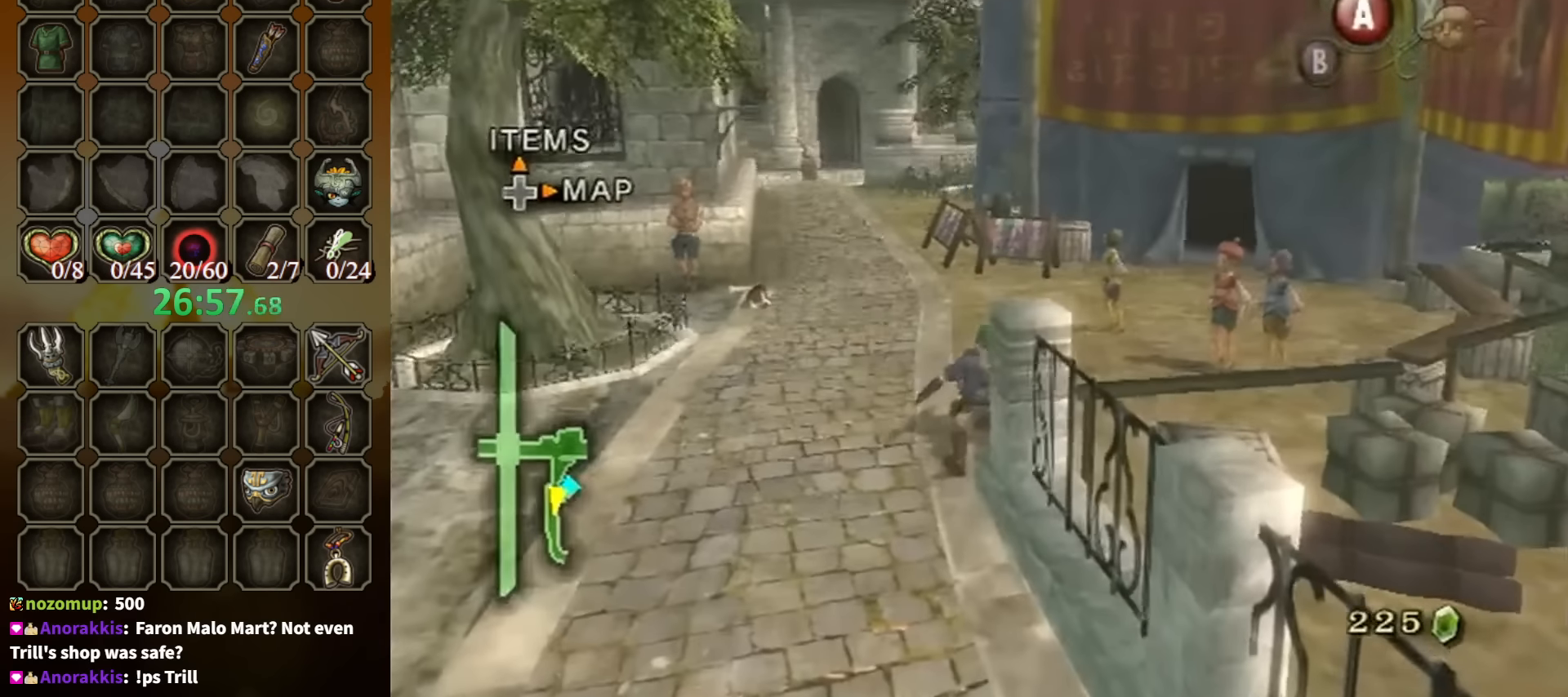
{"buttons": [], "left_stick": "down-left", "right_stick": "center", "events": [[167, "left_stick", "down-left"]]}
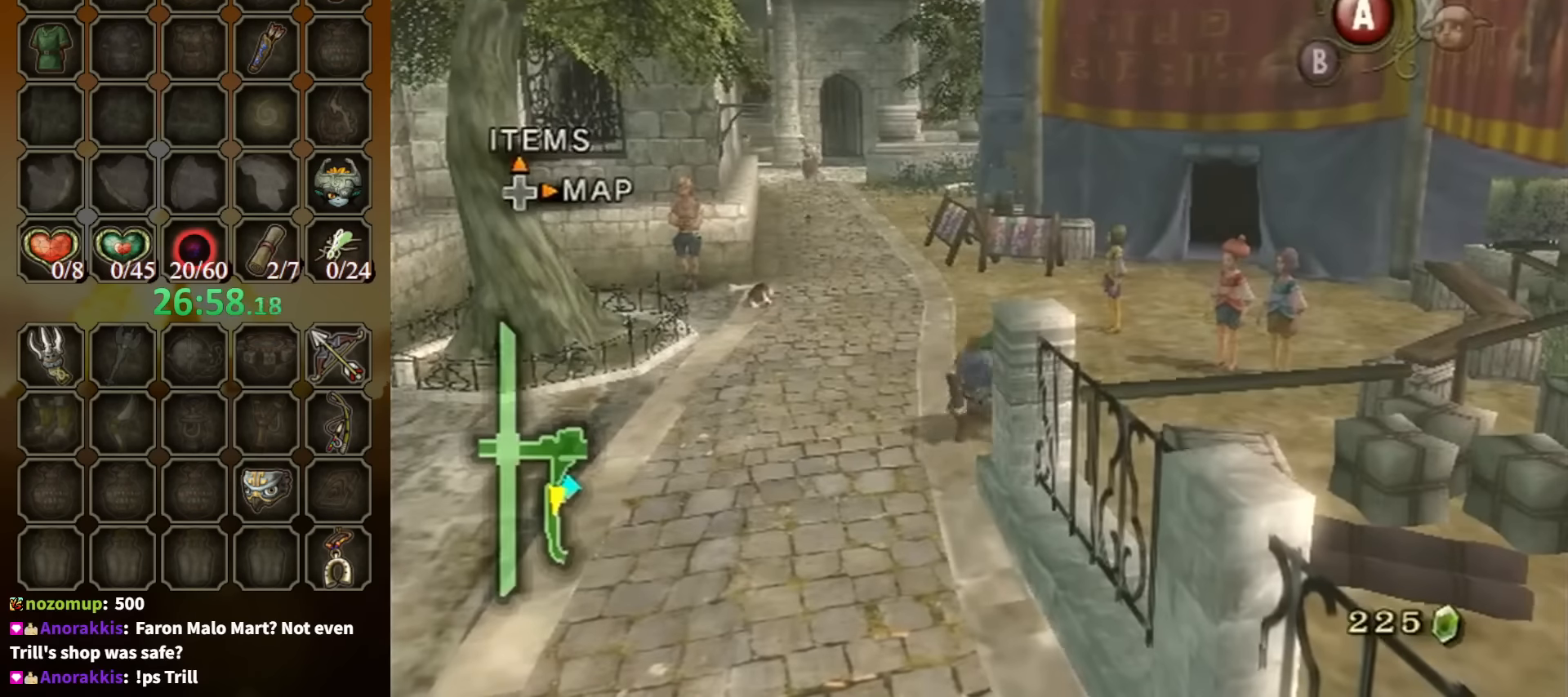
{"buttons": [], "left_stick": "down-left", "right_stick": "center", "events": []}
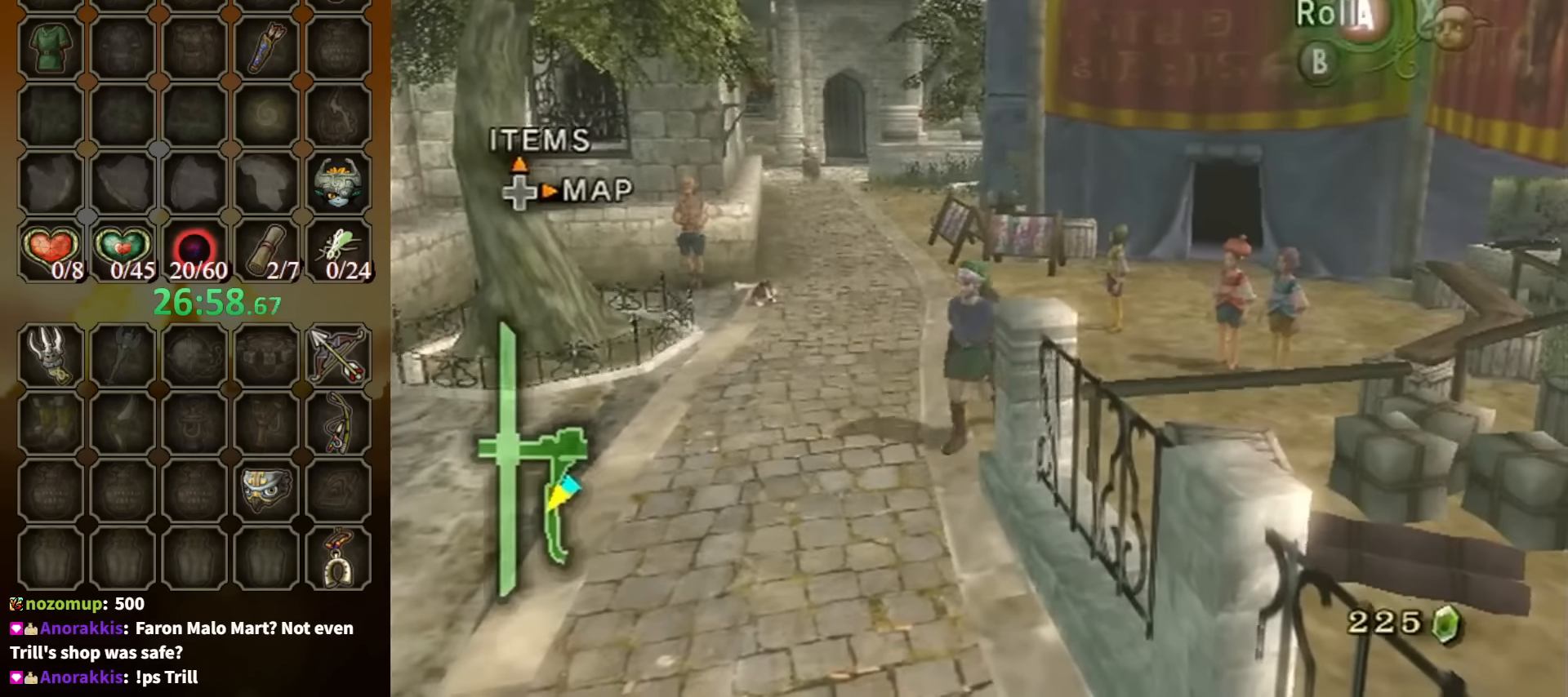
{"buttons": [], "left_stick": "down", "right_stick": "center", "events": [[100, "left_stick", "down"], [334, "A", "down"], [467, "A", "up"]]}
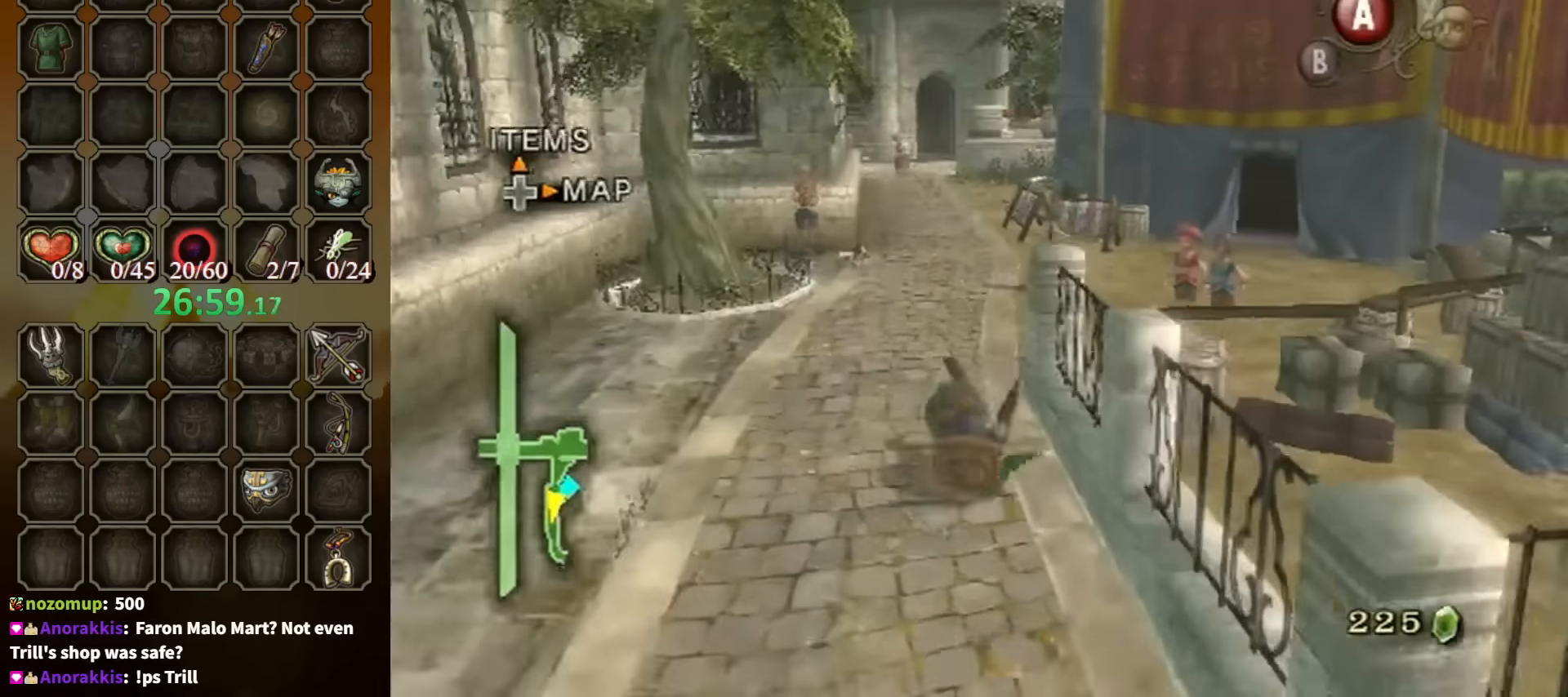
{"buttons": [], "left_stick": "down", "right_stick": "center", "events": []}
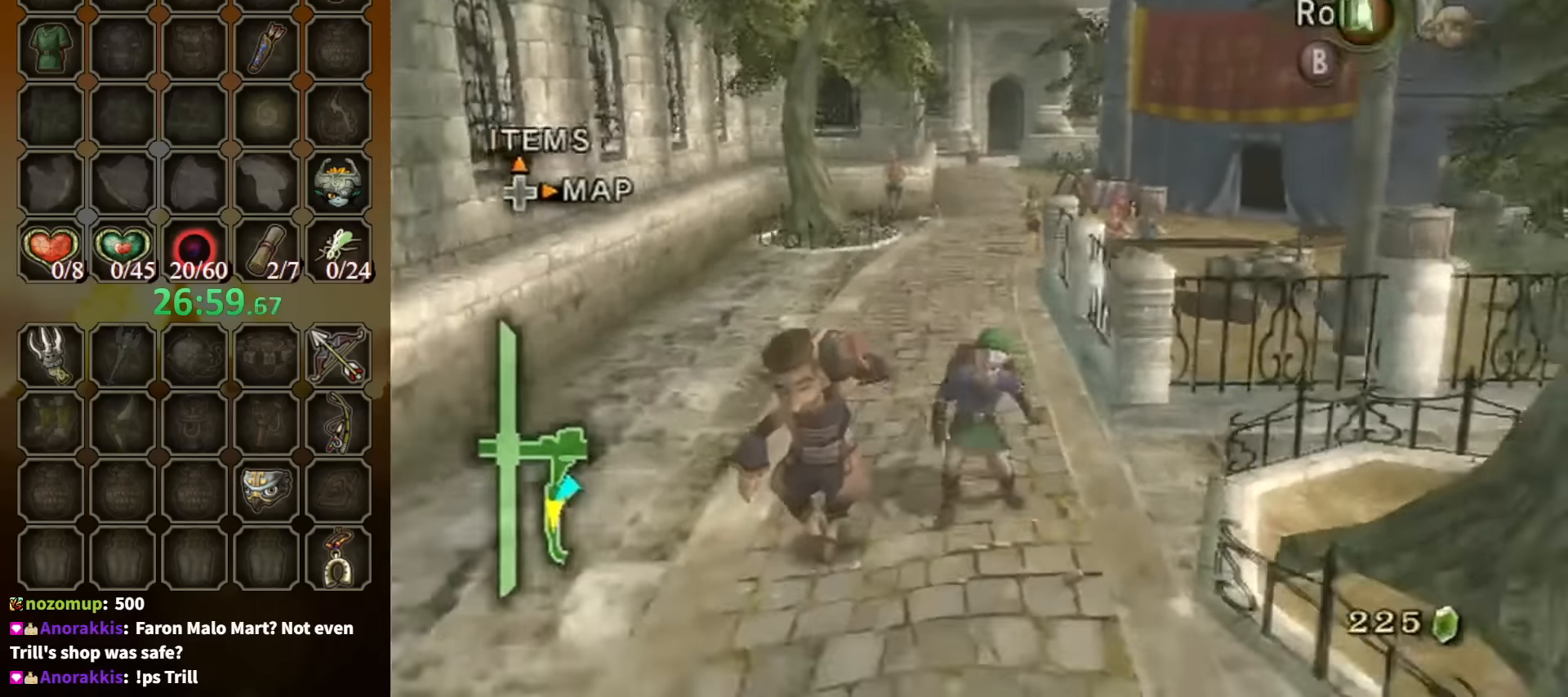
{"buttons": [], "left_stick": "down", "right_stick": "center", "events": [[34, "A", "down"], [100, "A", "up"], [167, "A", "down"], [234, "A", "up"]]}
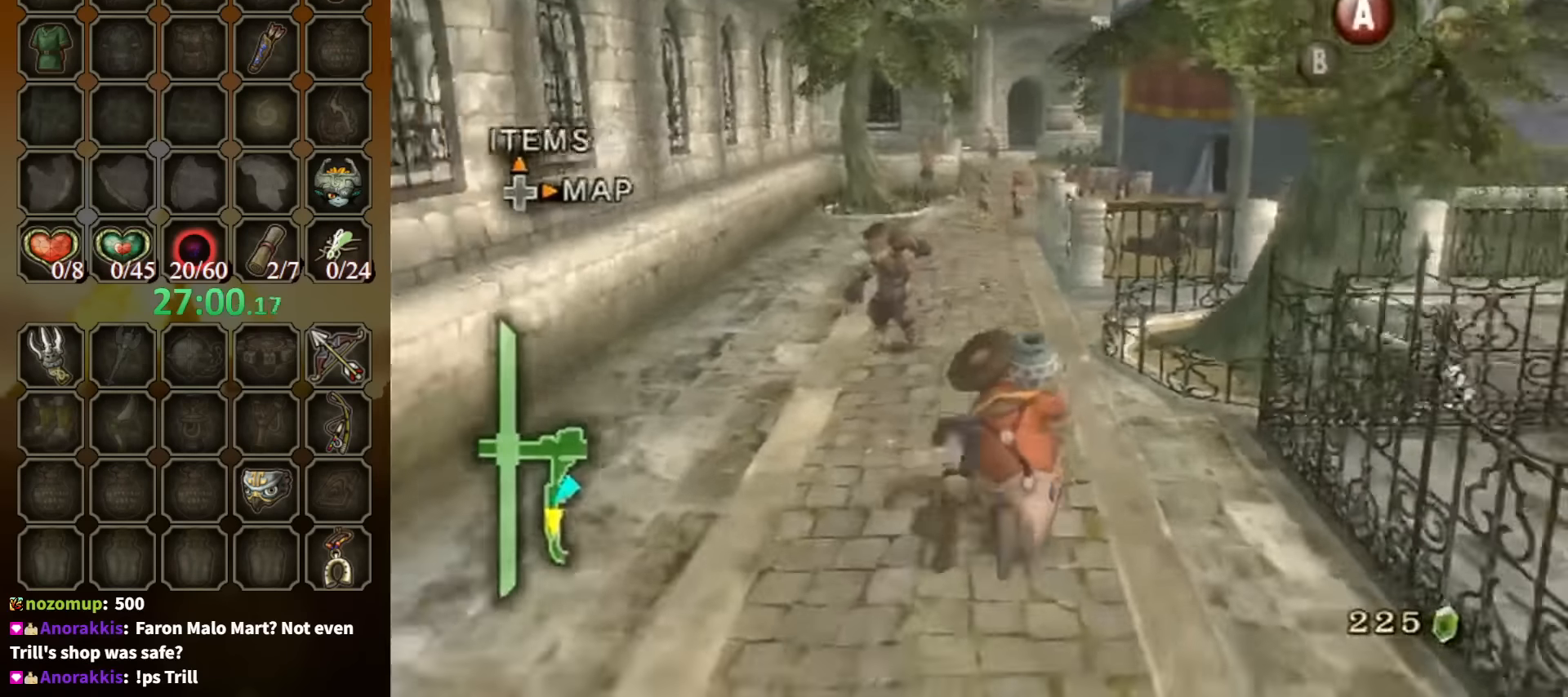
{"buttons": [], "left_stick": "down", "right_stick": "center", "events": [[200, "A", "down"], [267, "A", "up"], [300, "A", "down"], [367, "A", "up"]]}
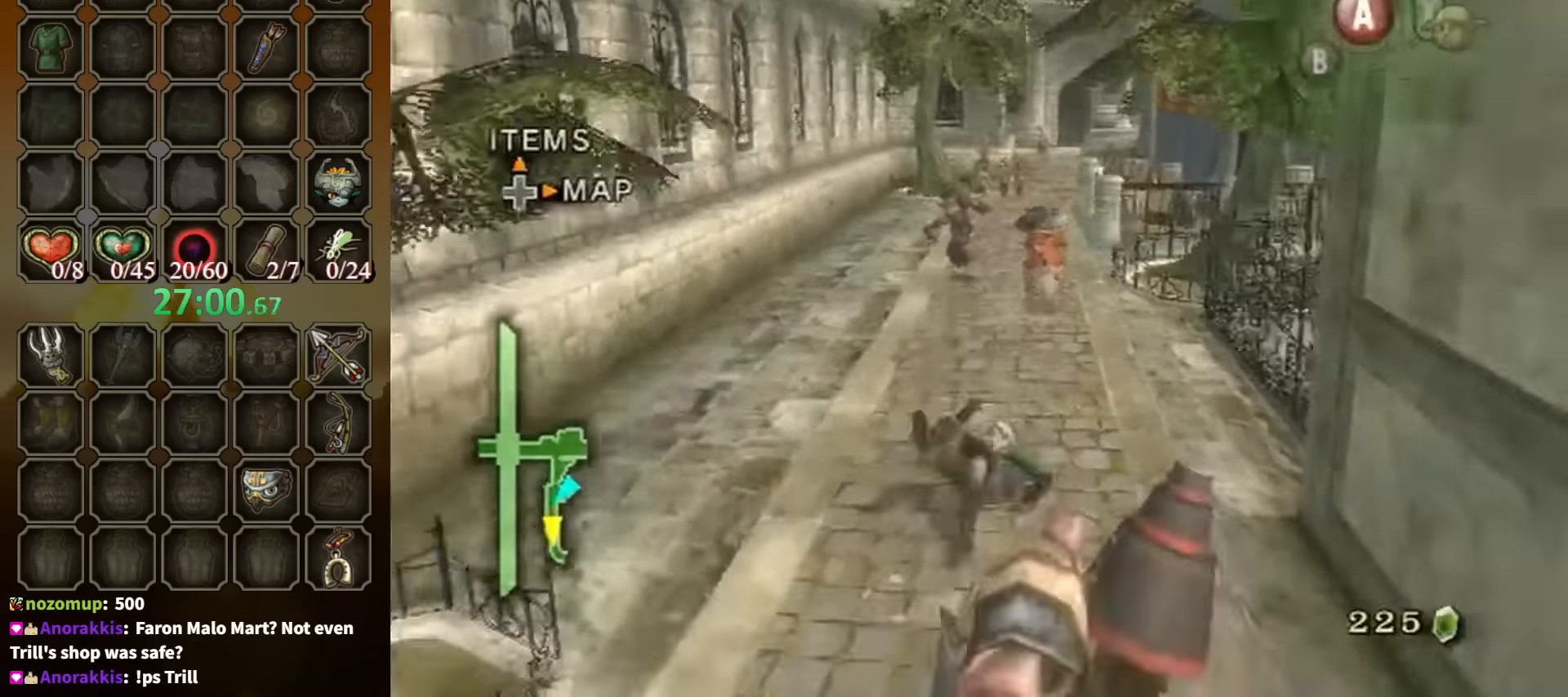
{"buttons": ["A"], "left_stick": "down", "right_stick": "center", "events": [[334, "A", "down"], [434, "A", "up"], [467, "A", "down"]]}